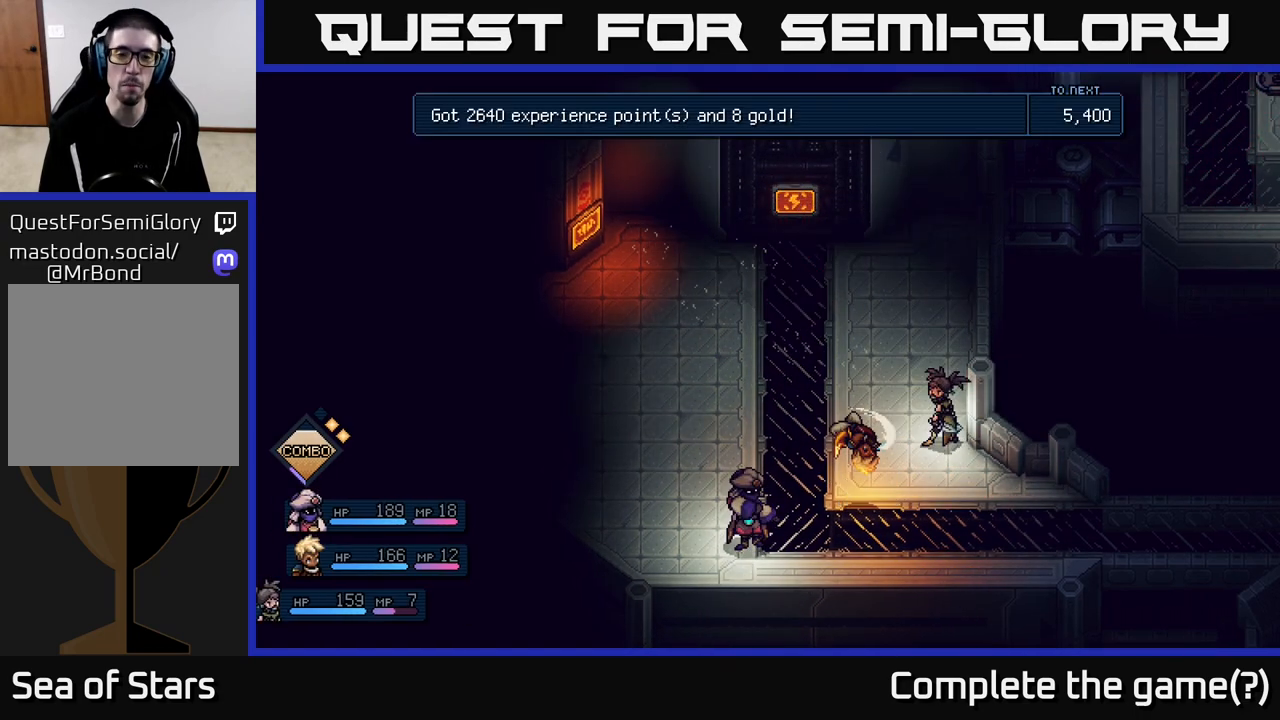
Gameplay with a controller (Xbox layout); each line is a JSON object with the inputs held at the frame after it. "events" lists button and stick changes between this image and that frame as [ms after this image, input, new state], when the widget could be followed in between.
{"buttons": [], "left_stick": "center", "right_stick": "center", "events": []}
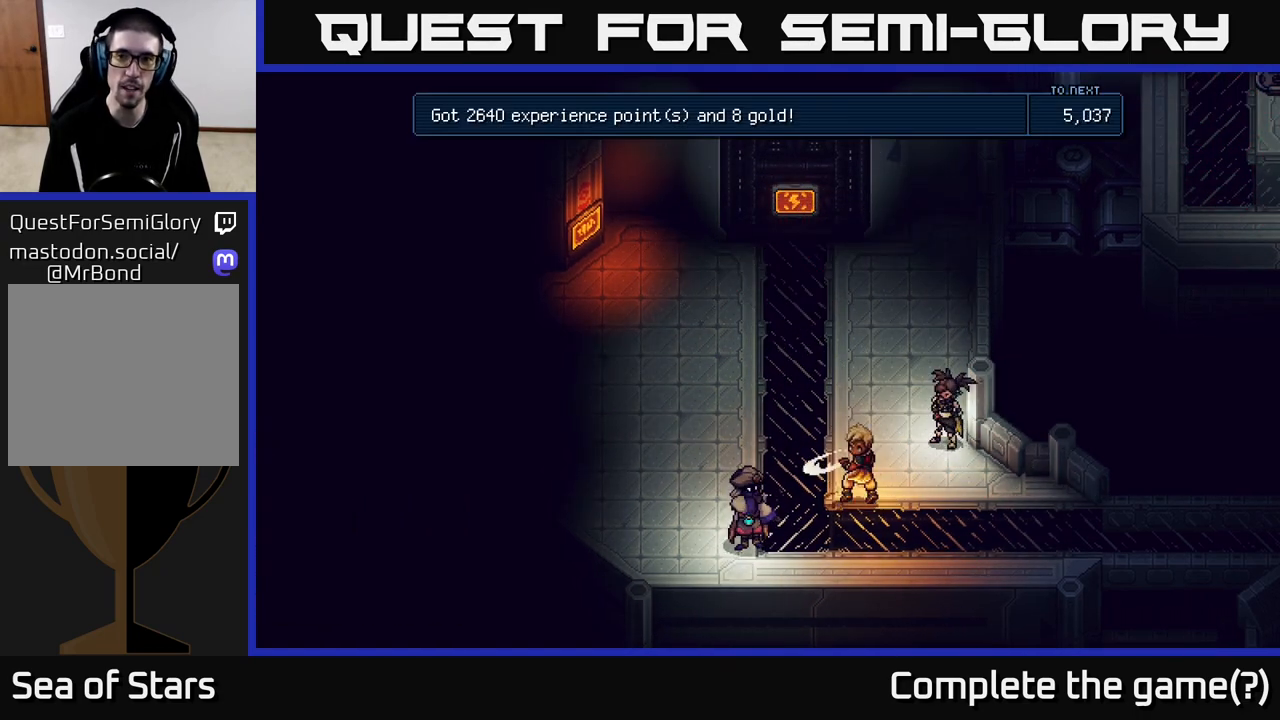
{"buttons": [], "left_stick": "center", "right_stick": "center", "events": []}
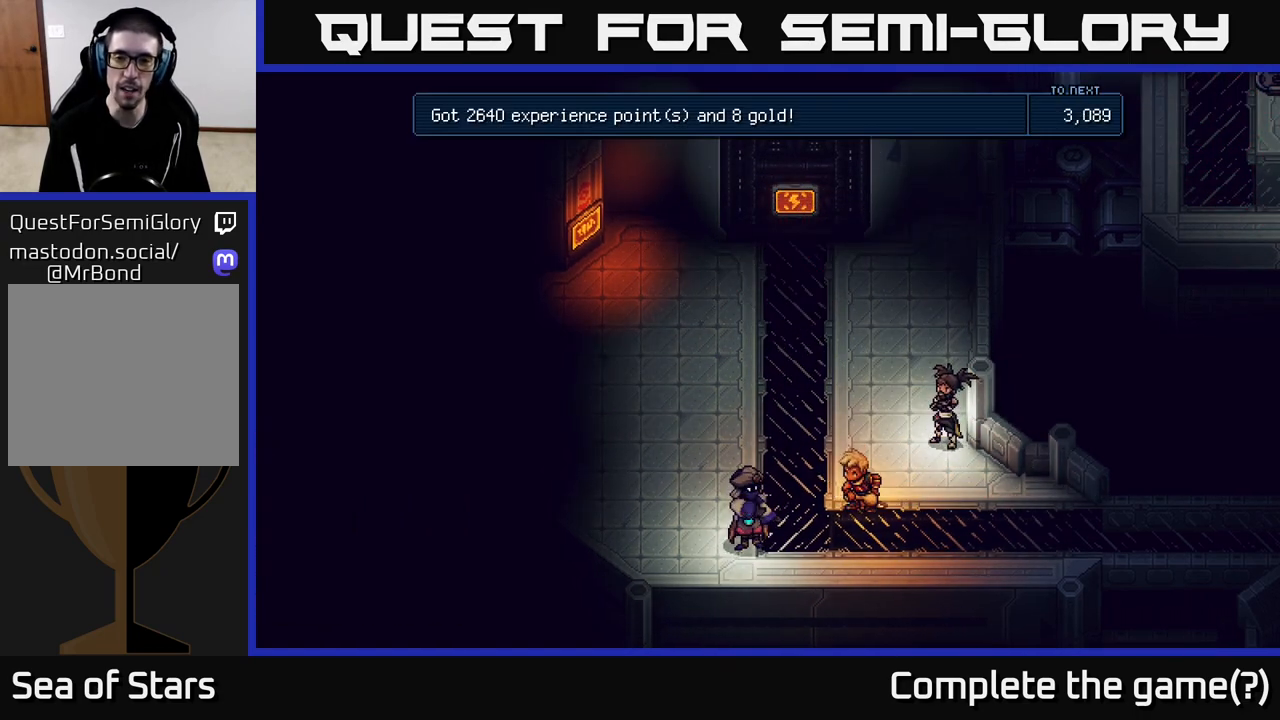
{"buttons": [], "left_stick": "center", "right_stick": "center", "events": []}
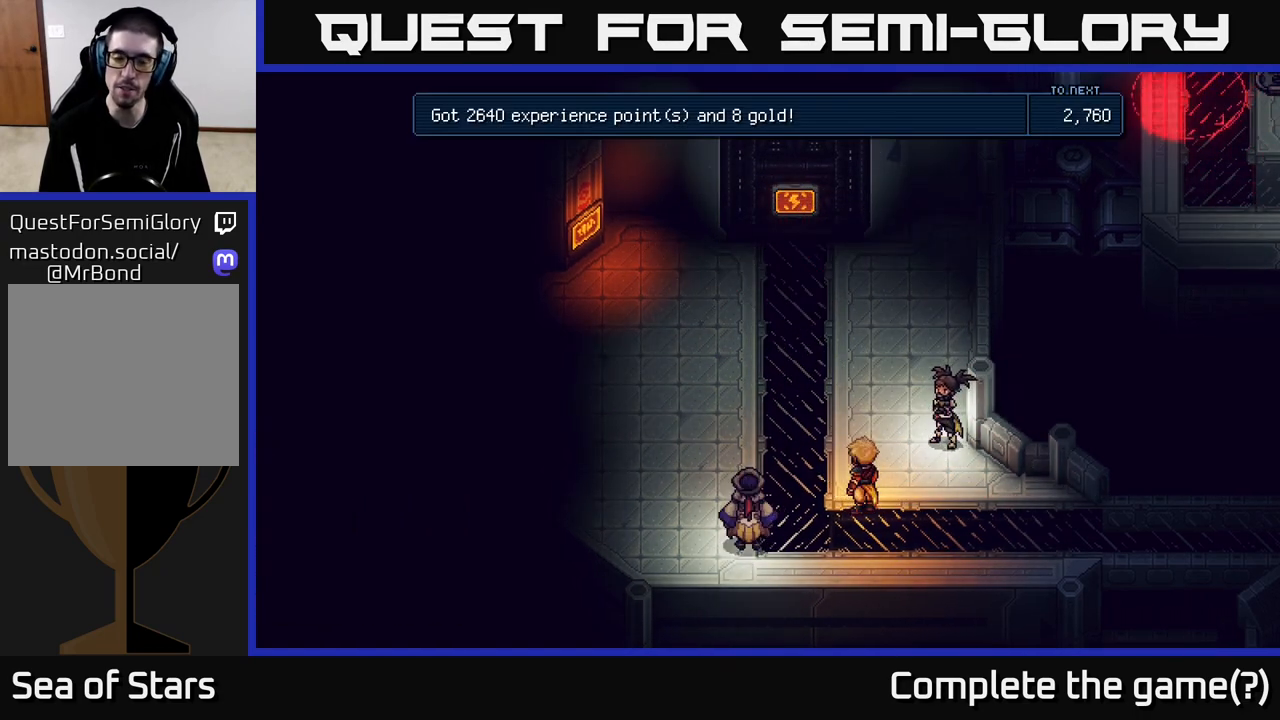
{"buttons": [], "left_stick": "center", "right_stick": "center", "events": [[150, "A", "down"], [217, "A", "up"]]}
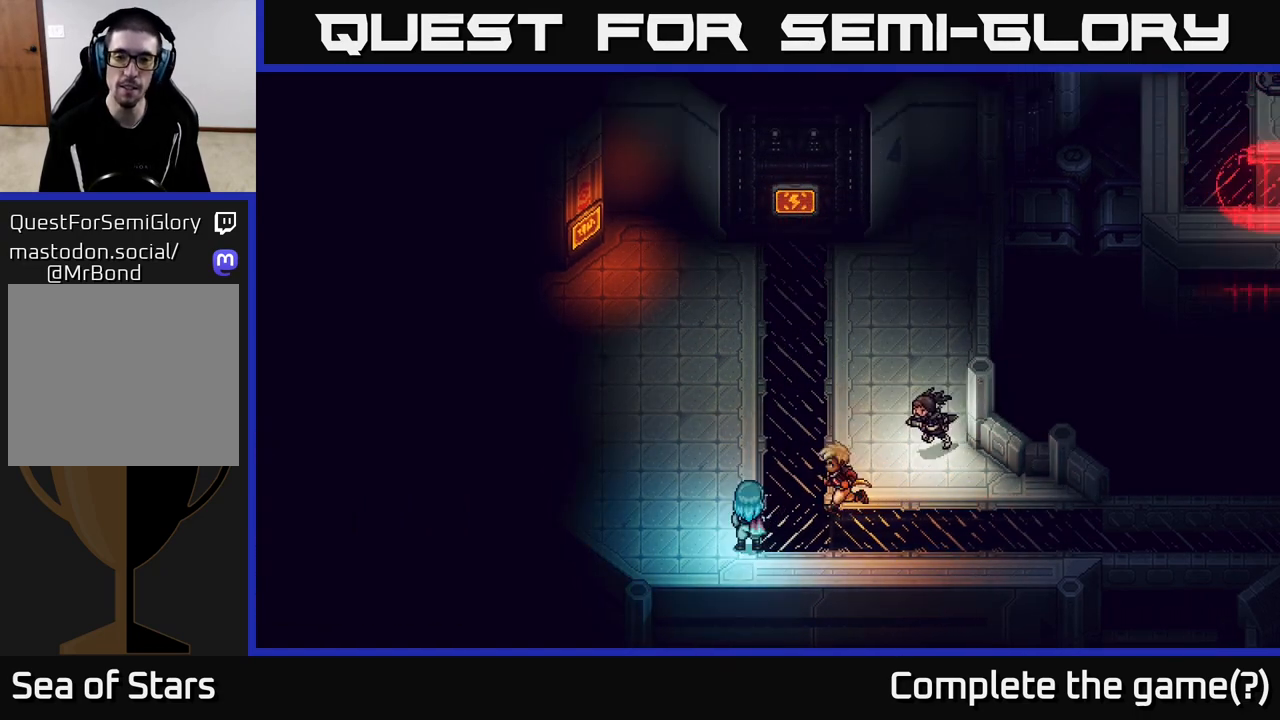
{"buttons": [], "left_stick": "center", "right_stick": "center", "events": []}
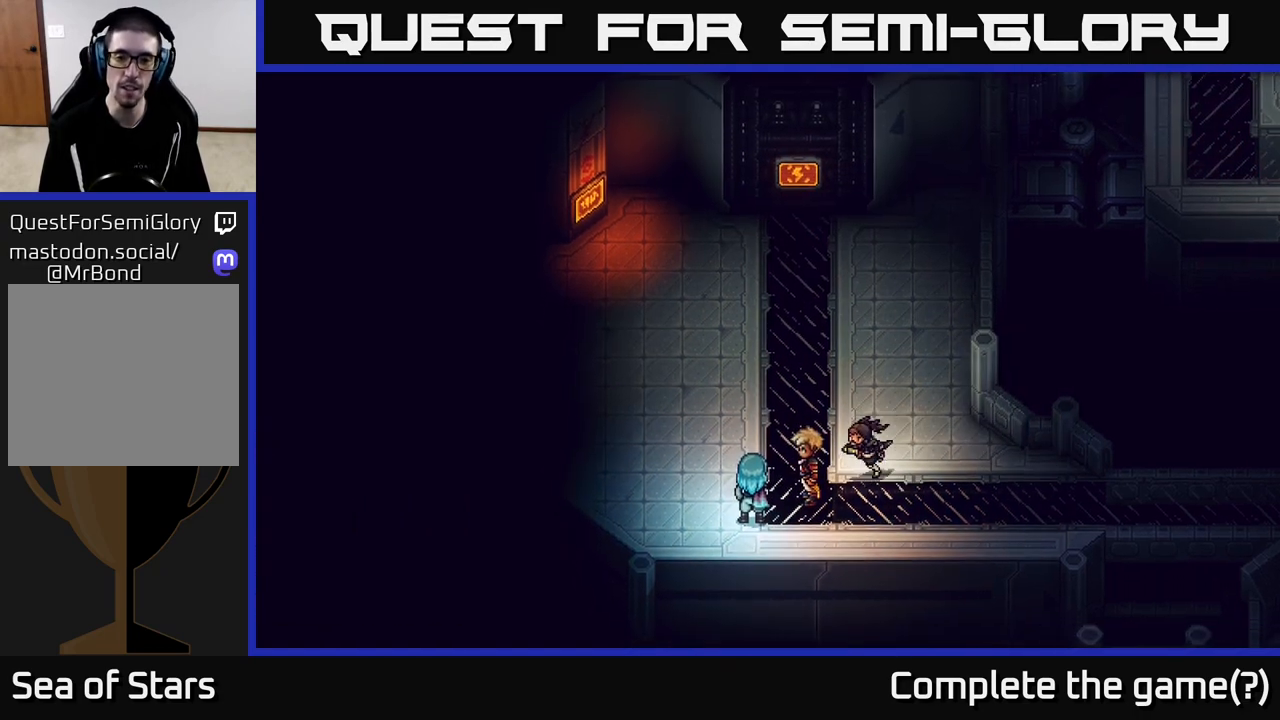
{"buttons": [], "left_stick": "up", "right_stick": "center", "events": [[100, "left_stick", "up"], [233, "left_stick", "center"], [450, "left_stick", "up"]]}
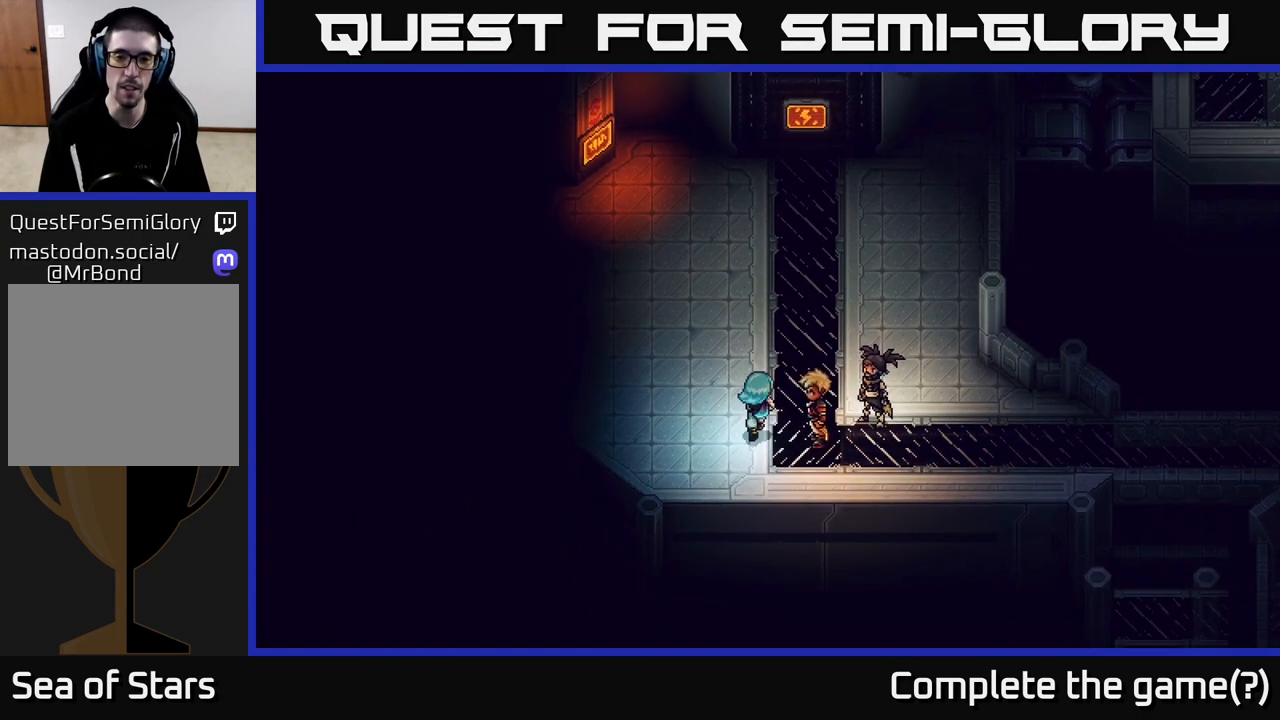
{"buttons": [], "left_stick": "up-left", "right_stick": "center", "events": [[33, "left_stick", "up-left"]]}
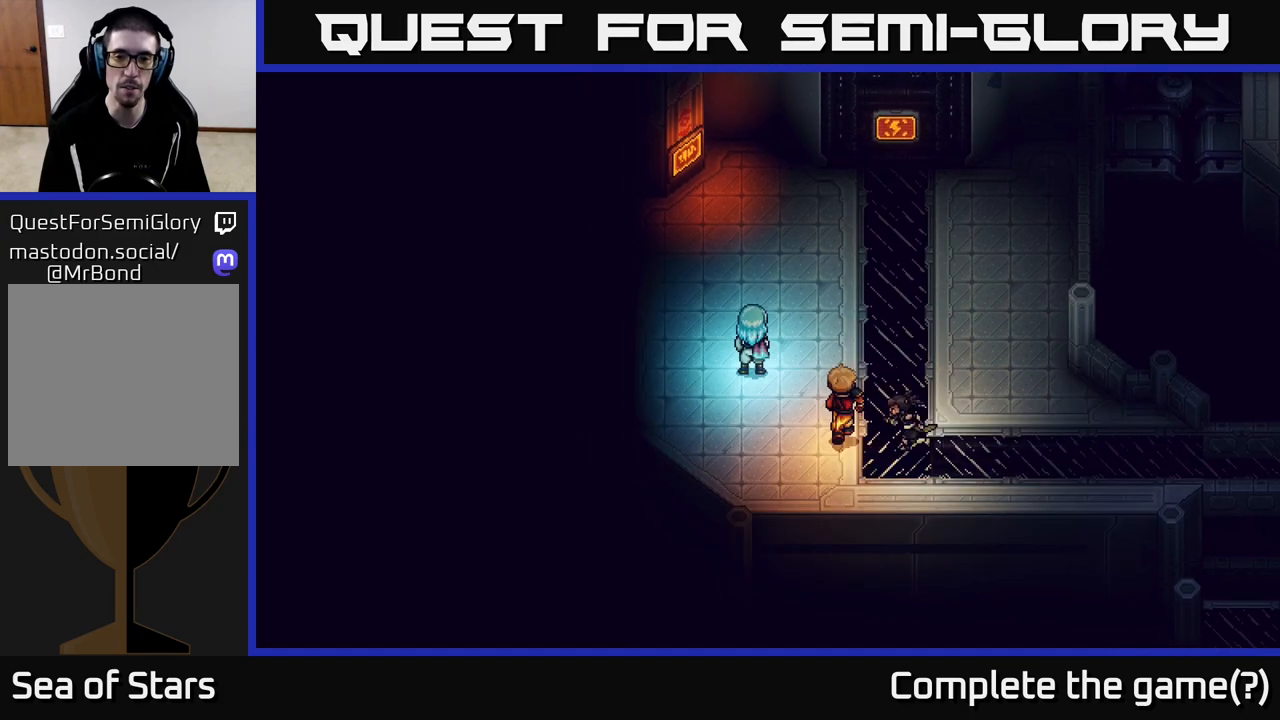
{"buttons": [], "left_stick": "up-right", "right_stick": "center", "events": [[33, "left_stick", "center"], [350, "left_stick", "up-right"]]}
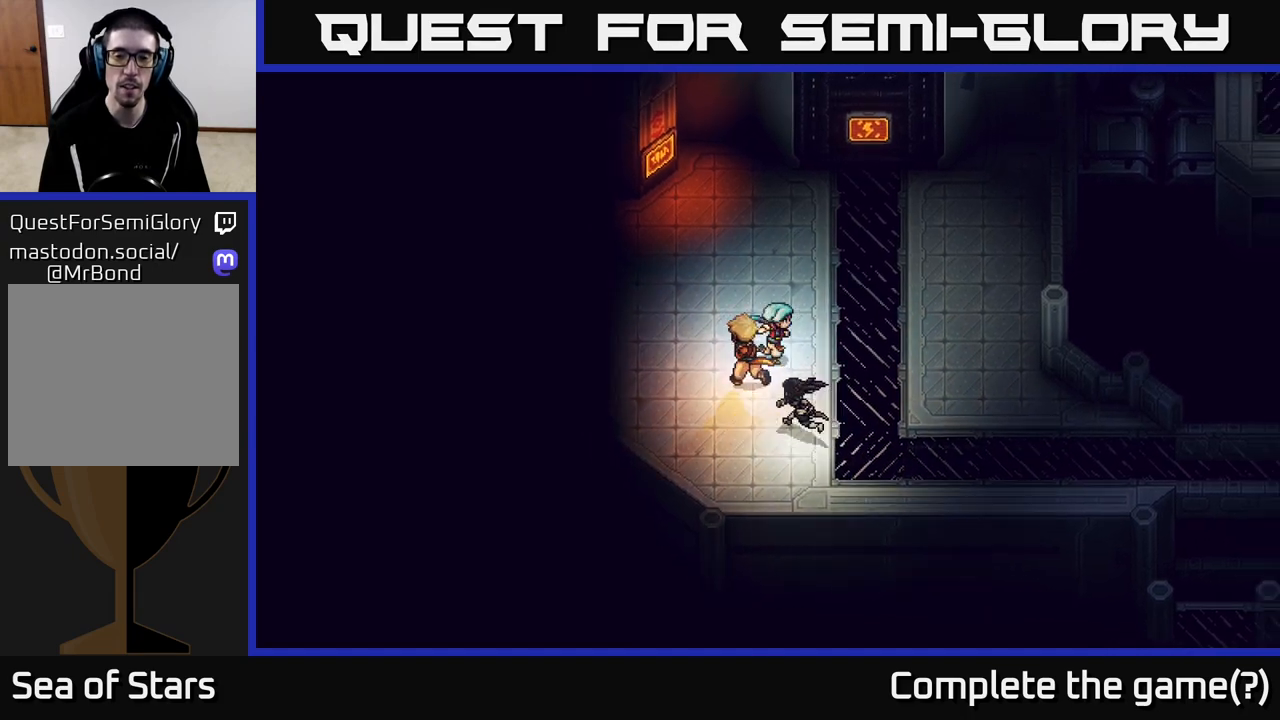
{"buttons": [], "left_stick": "down-right", "right_stick": "center", "events": [[200, "left_stick", "right"], [383, "left_stick", "down-right"]]}
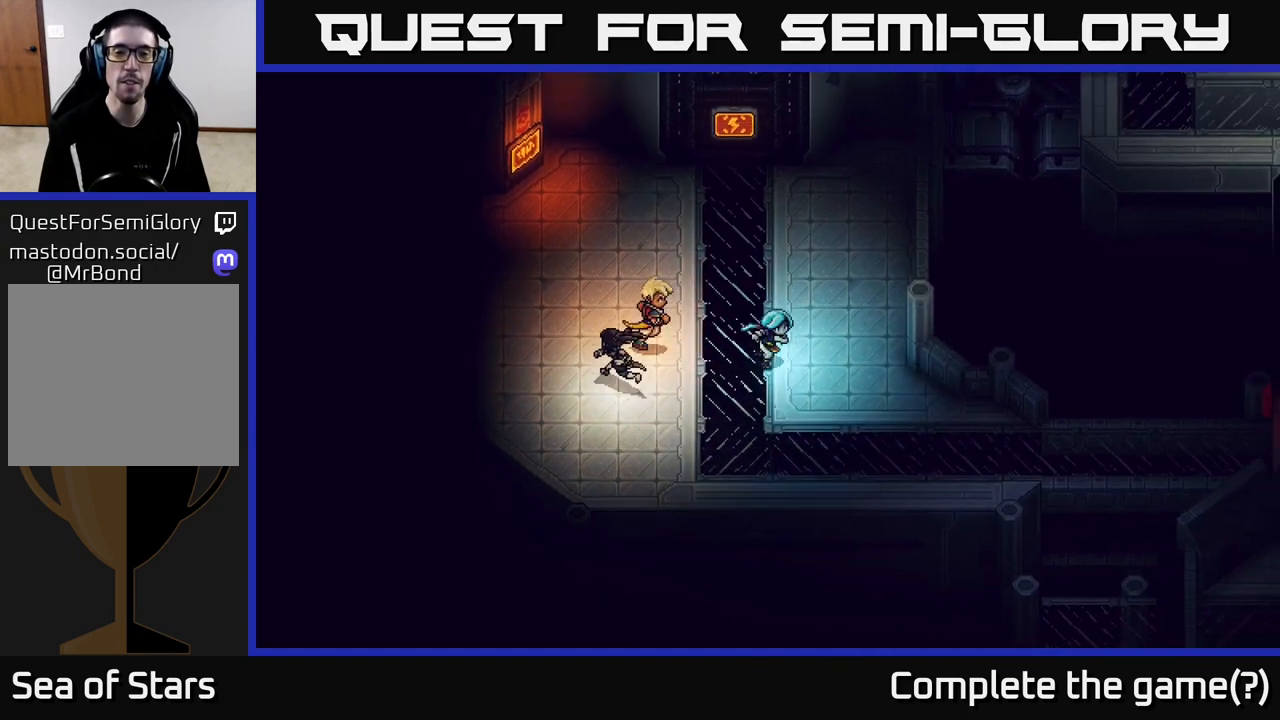
{"buttons": [], "left_stick": "up", "right_stick": "center", "events": [[117, "left_stick", "down"], [300, "left_stick", "left"], [400, "left_stick", "up"]]}
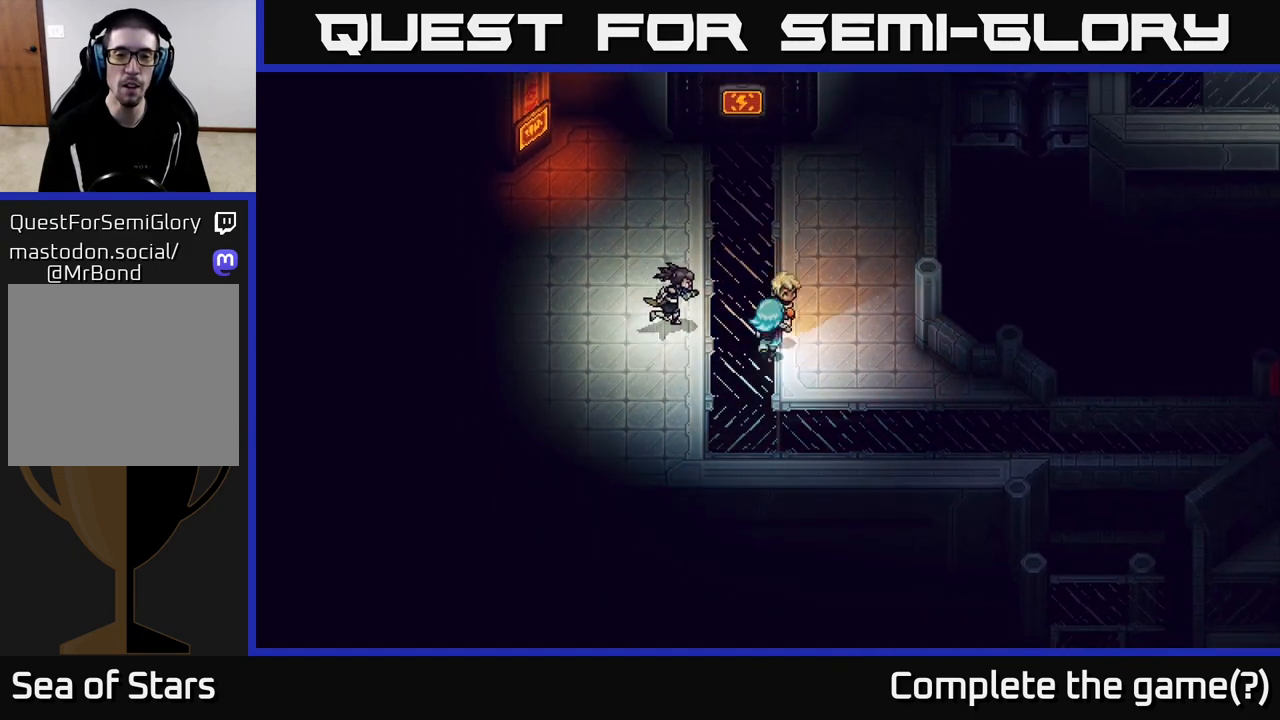
{"buttons": [], "left_stick": "right", "right_stick": "center", "events": [[117, "left_stick", "center"], [233, "left_stick", "up"], [483, "left_stick", "right"]]}
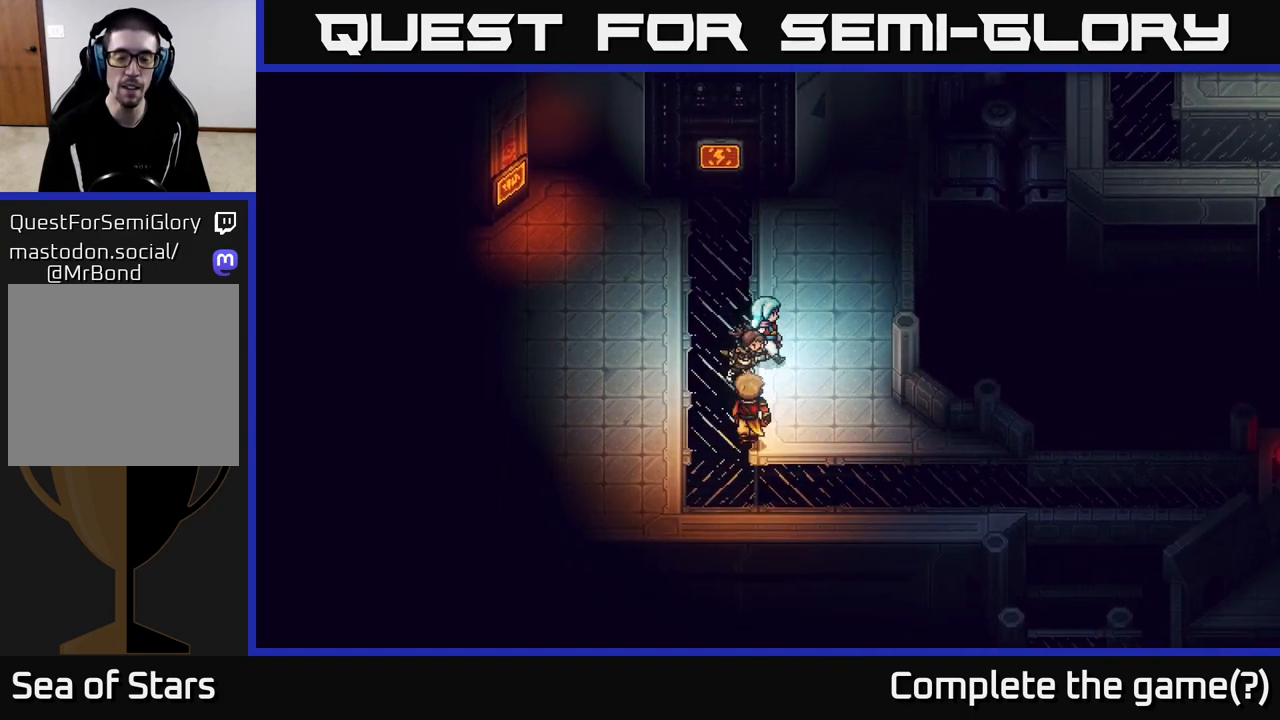
{"buttons": ["Y"], "left_stick": "center", "right_stick": "center", "events": [[117, "left_stick", "down-left"], [317, "left_stick", "left"], [450, "Y", "down"], [467, "left_stick", "center"]]}
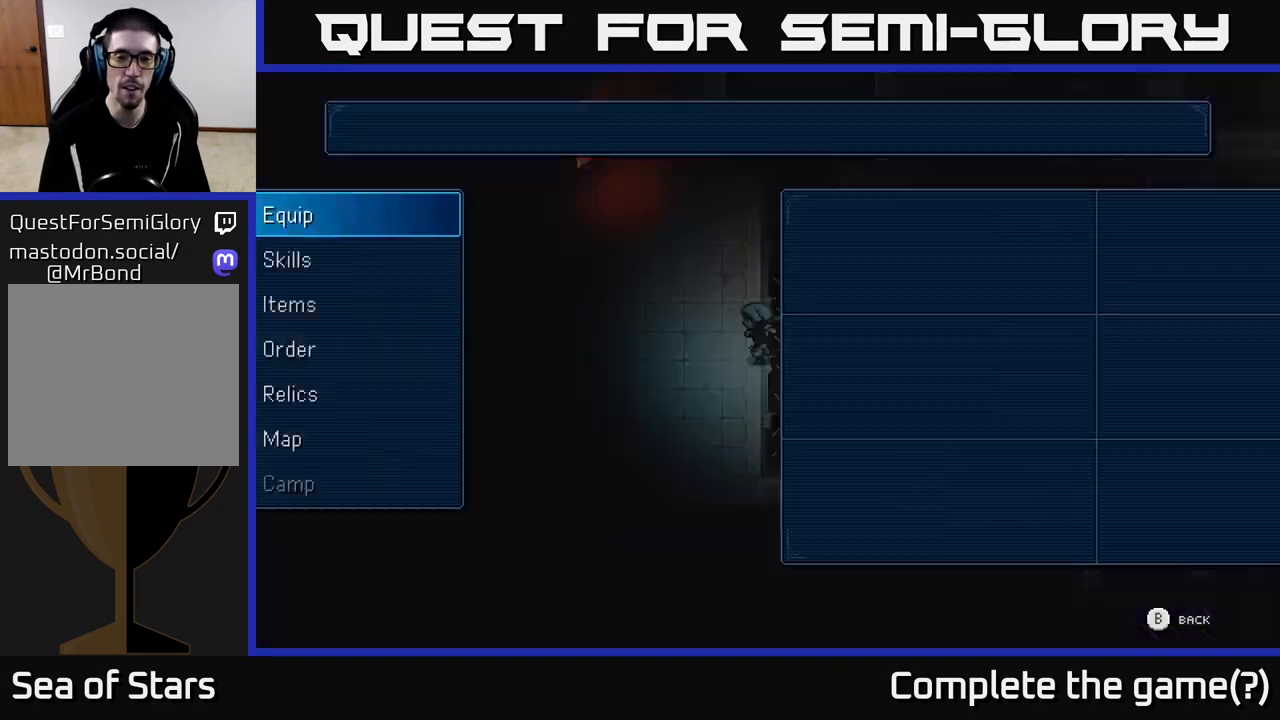
{"buttons": [], "left_stick": "center", "right_stick": "center", "events": [[67, "Y", "up"]]}
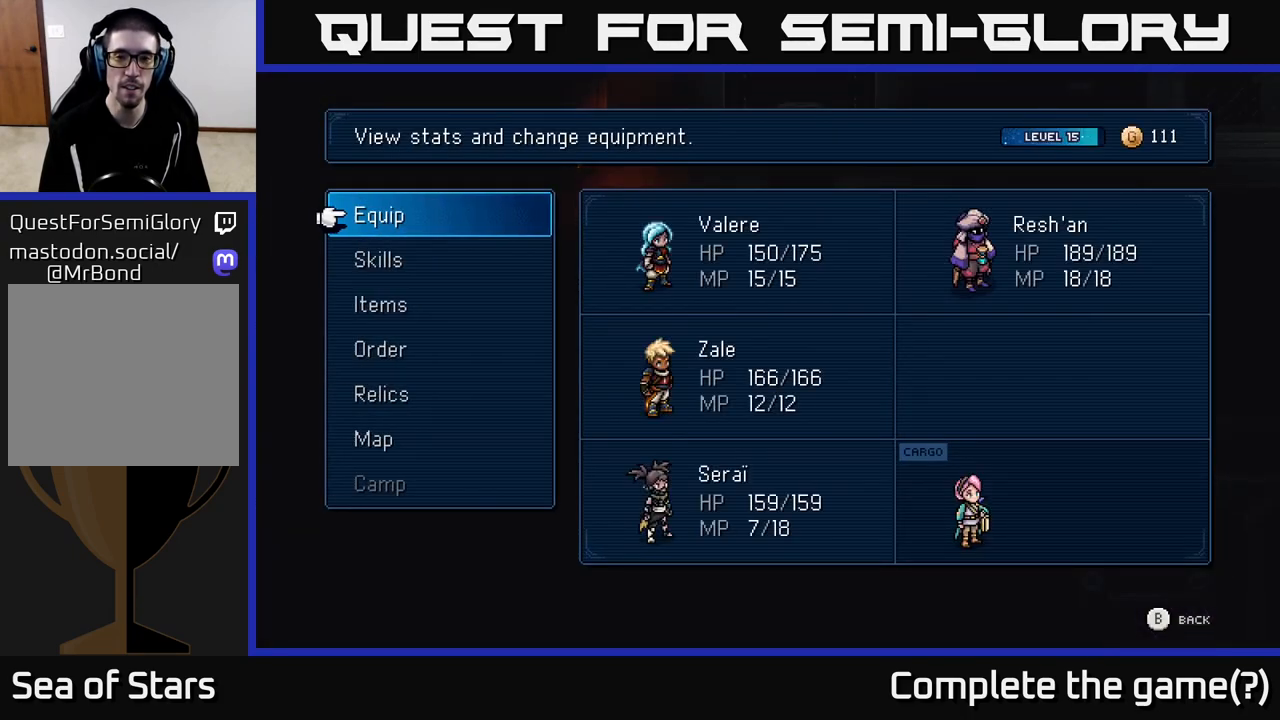
{"buttons": [], "left_stick": "center", "right_stick": "center", "events": []}
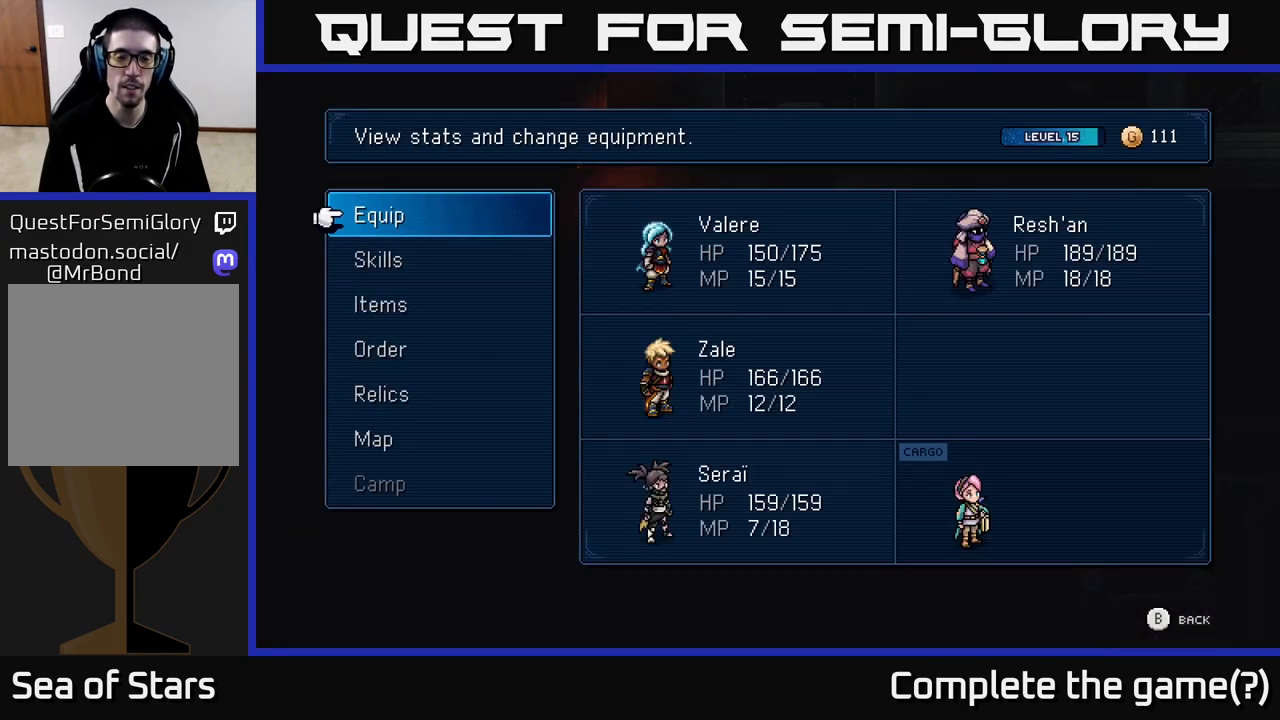
{"buttons": [], "left_stick": "center", "right_stick": "center", "events": []}
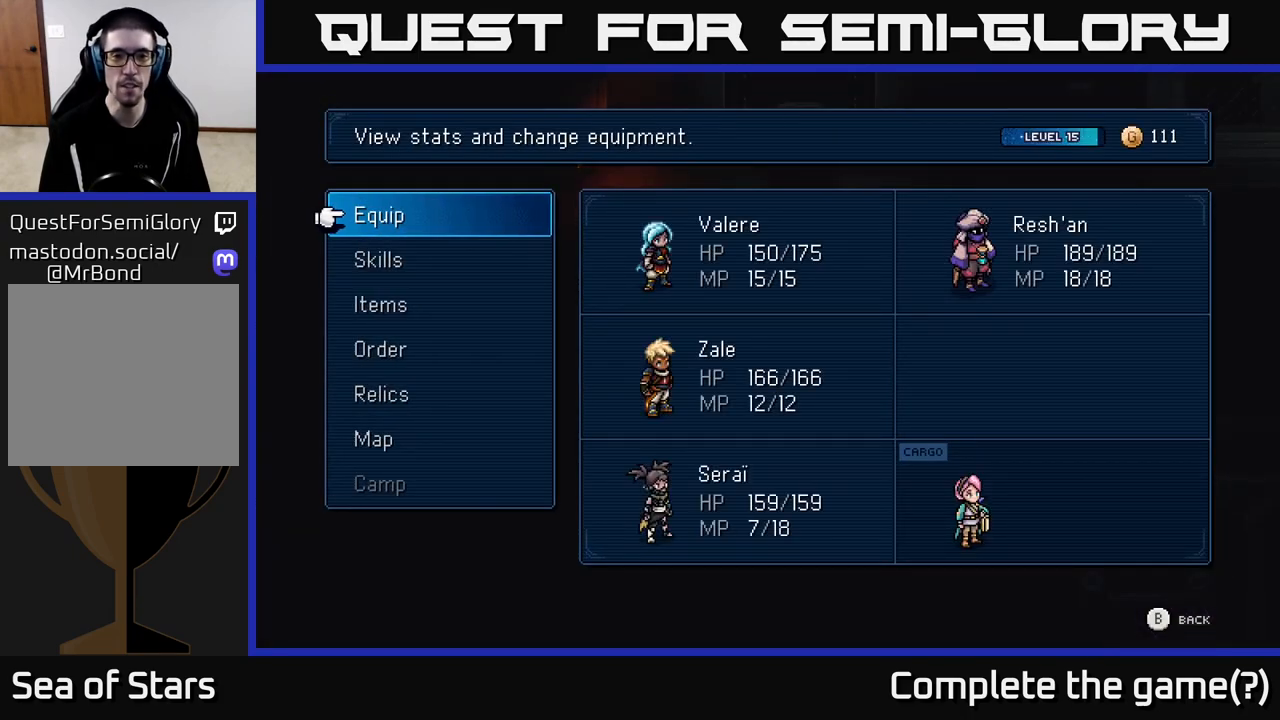
{"buttons": [], "left_stick": "center", "right_stick": "center", "events": []}
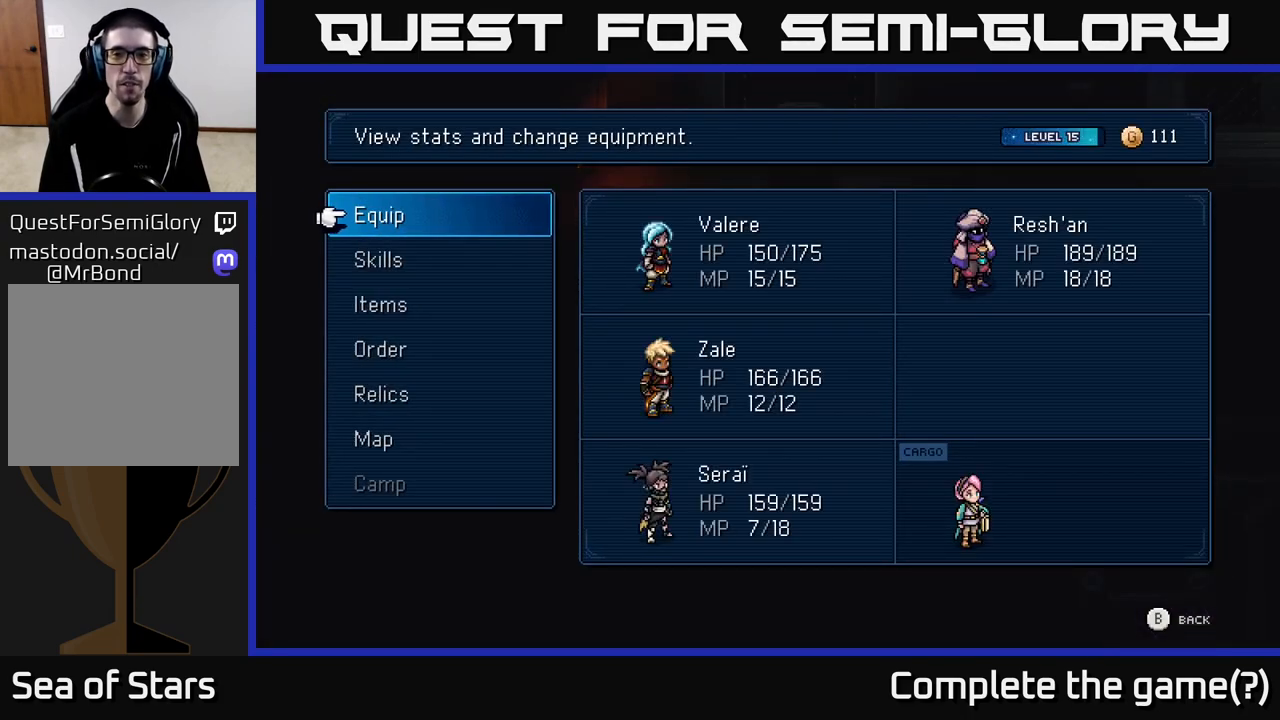
{"buttons": [], "left_stick": "center", "right_stick": "center", "events": []}
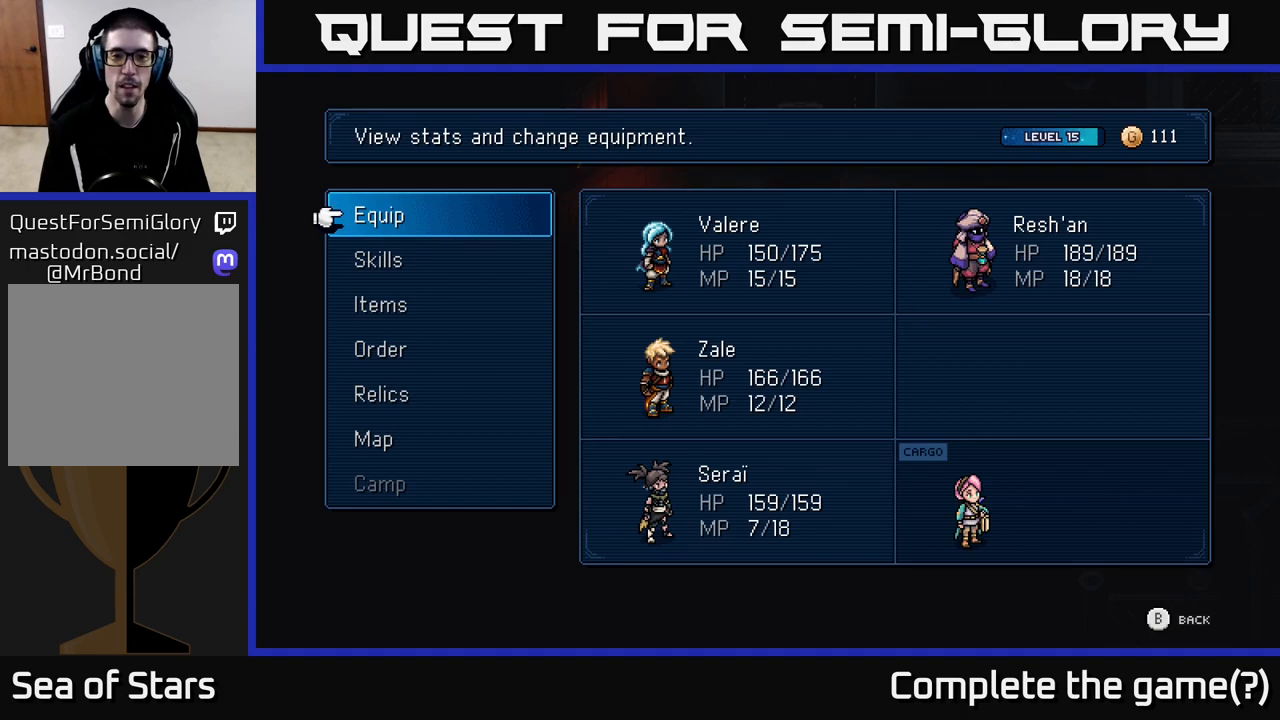
{"buttons": [], "left_stick": "center", "right_stick": "center", "events": [[133, "B", "down"], [200, "B", "up"]]}
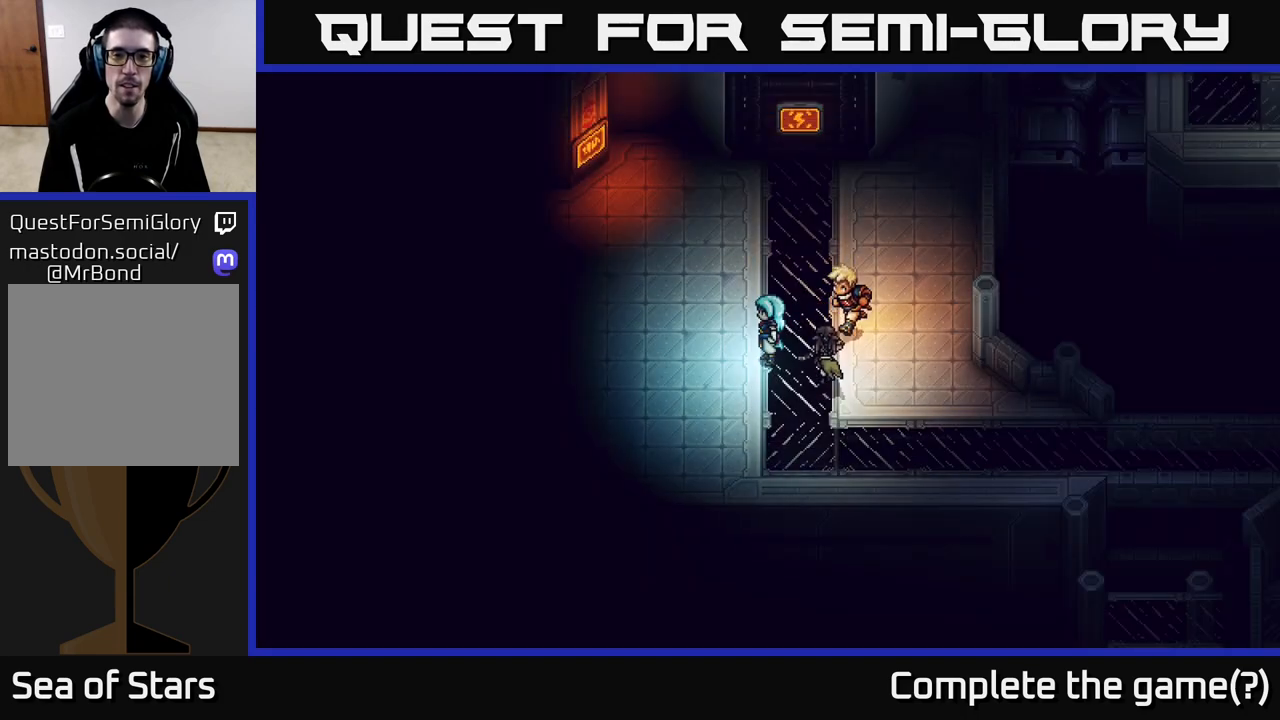
{"buttons": [], "left_stick": "up-left", "right_stick": "center", "events": [[33, "left_stick", "right"], [200, "left_stick", "up-right"], [350, "left_stick", "up"], [483, "left_stick", "up-left"]]}
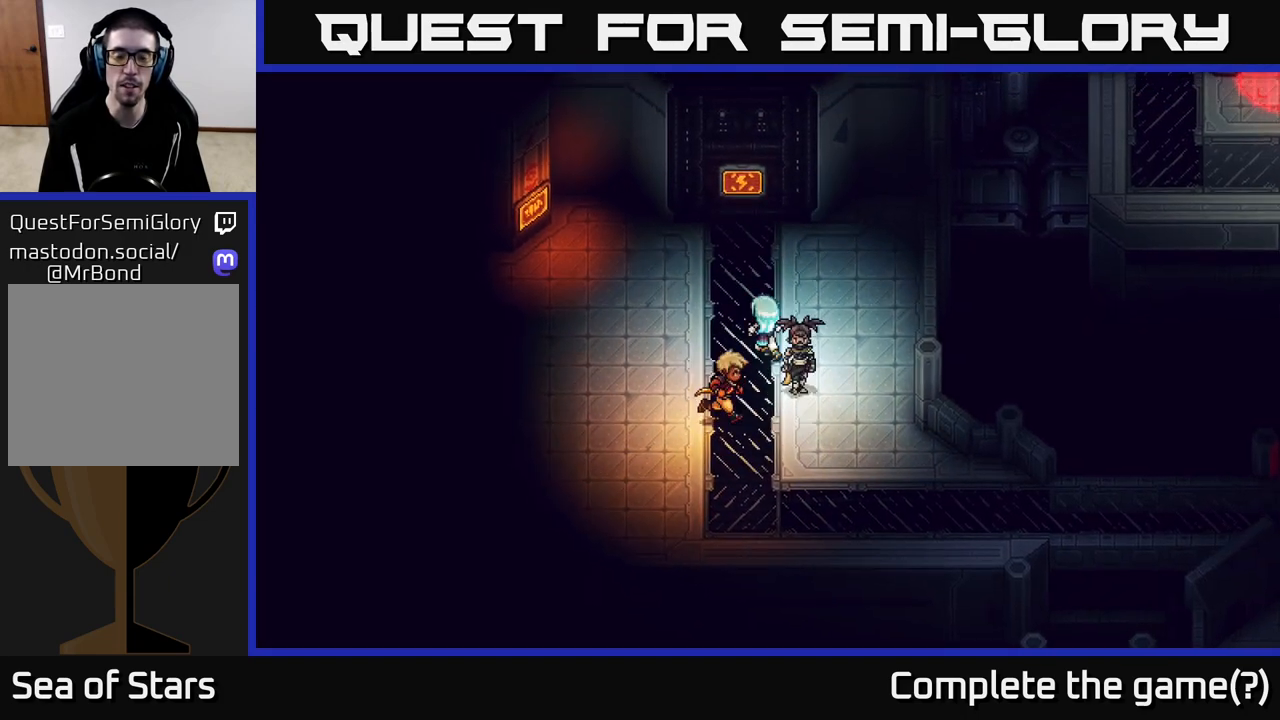
{"buttons": [], "left_stick": "up-right", "right_stick": "center", "events": [[167, "left_stick", "center"], [267, "left_stick", "down"], [417, "left_stick", "right"], [500, "left_stick", "up-right"]]}
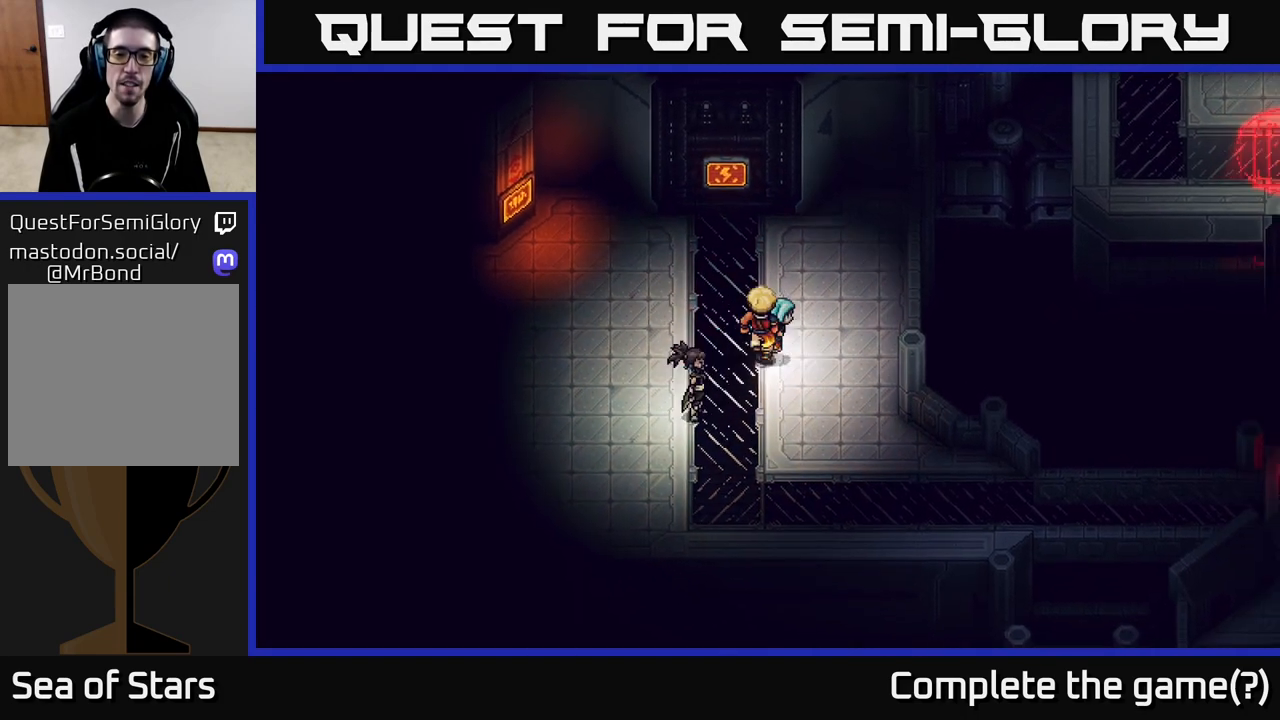
{"buttons": [], "left_stick": "up-left", "right_stick": "center", "events": [[117, "left_stick", "up-left"], [167, "left_stick", "down-left"], [317, "left_stick", "right"], [483, "left_stick", "up-left"]]}
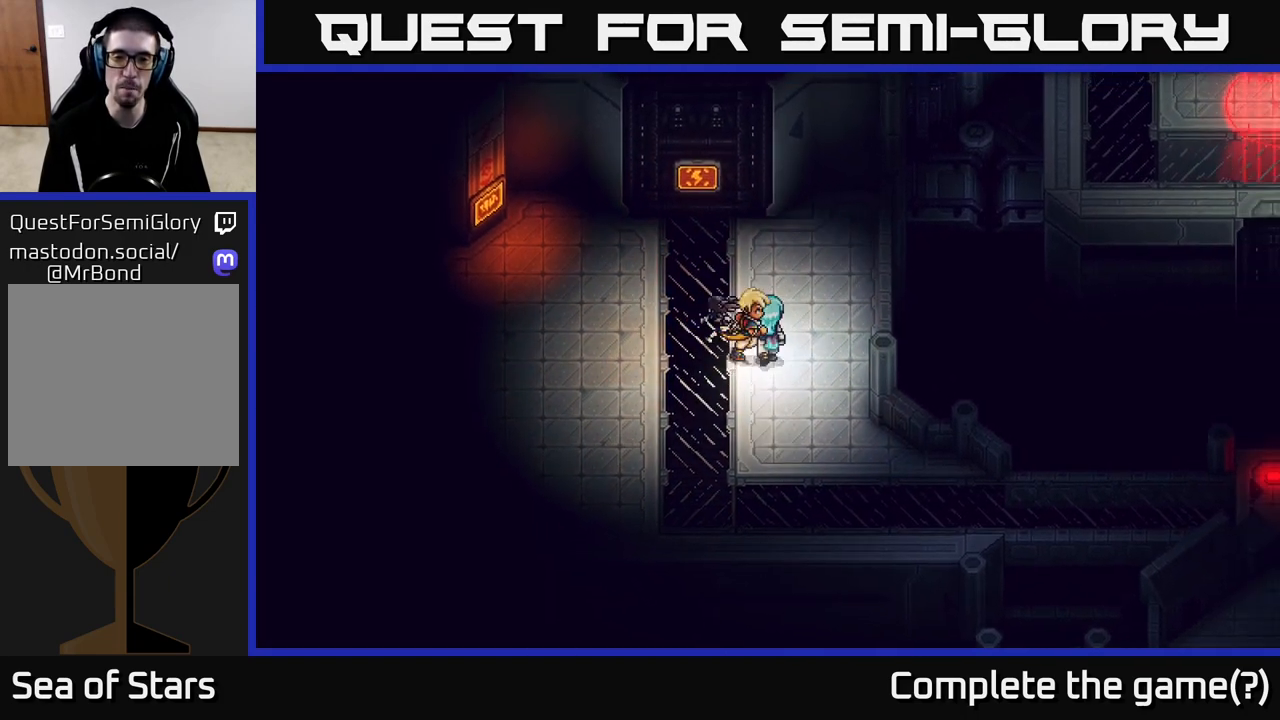
{"buttons": [], "left_stick": "left", "right_stick": "center", "events": [[33, "left_stick", "left"], [133, "left_stick", "down-left"], [417, "left_stick", "left"]]}
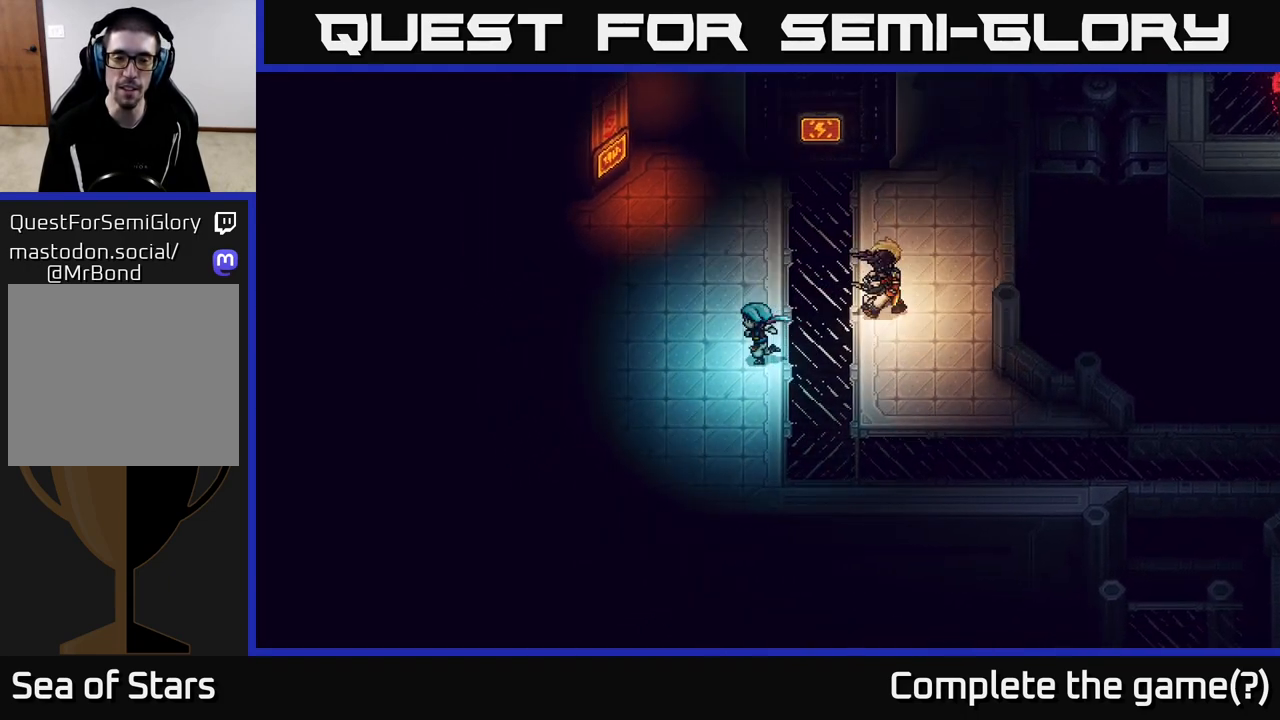
{"buttons": [], "left_stick": "up-right", "right_stick": "center", "events": [[100, "left_stick", "up-left"], [233, "left_stick", "up"], [367, "left_stick", "up-right"]]}
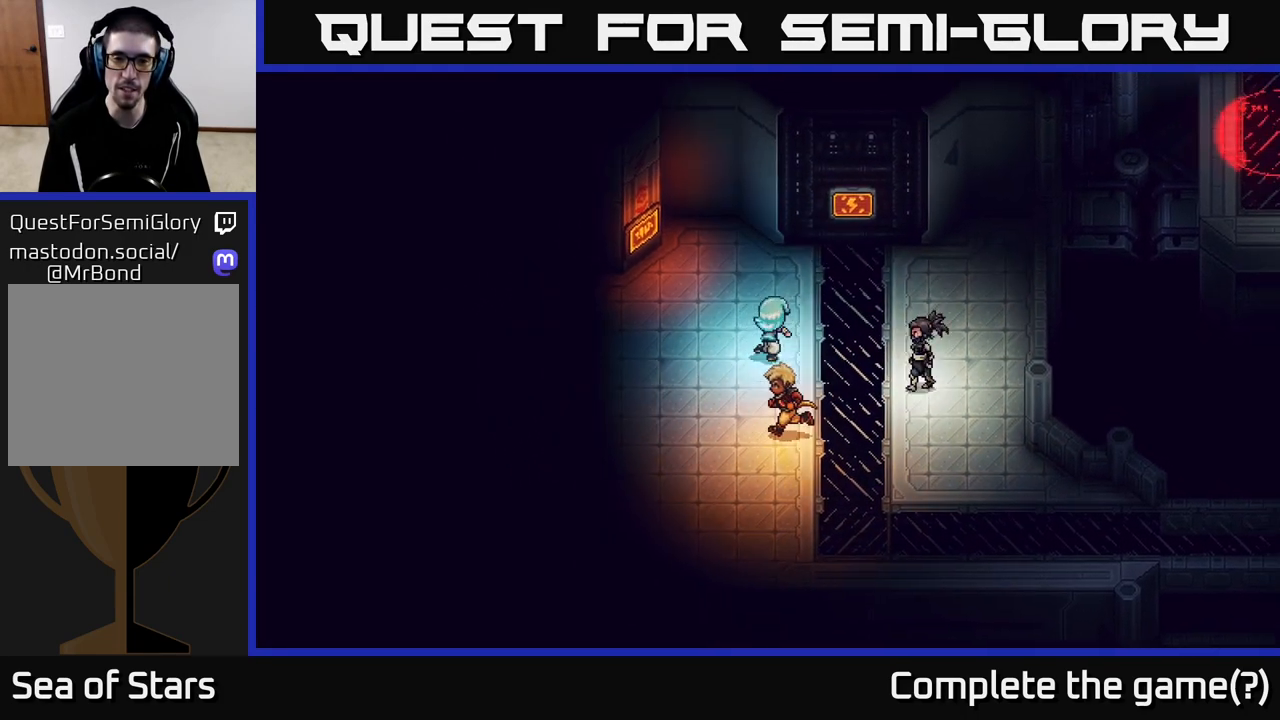
{"buttons": [], "left_stick": "up-left", "right_stick": "center", "events": [[33, "left_stick", "right"], [167, "left_stick", "down-right"], [350, "left_stick", "down-left"], [500, "left_stick", "up-left"]]}